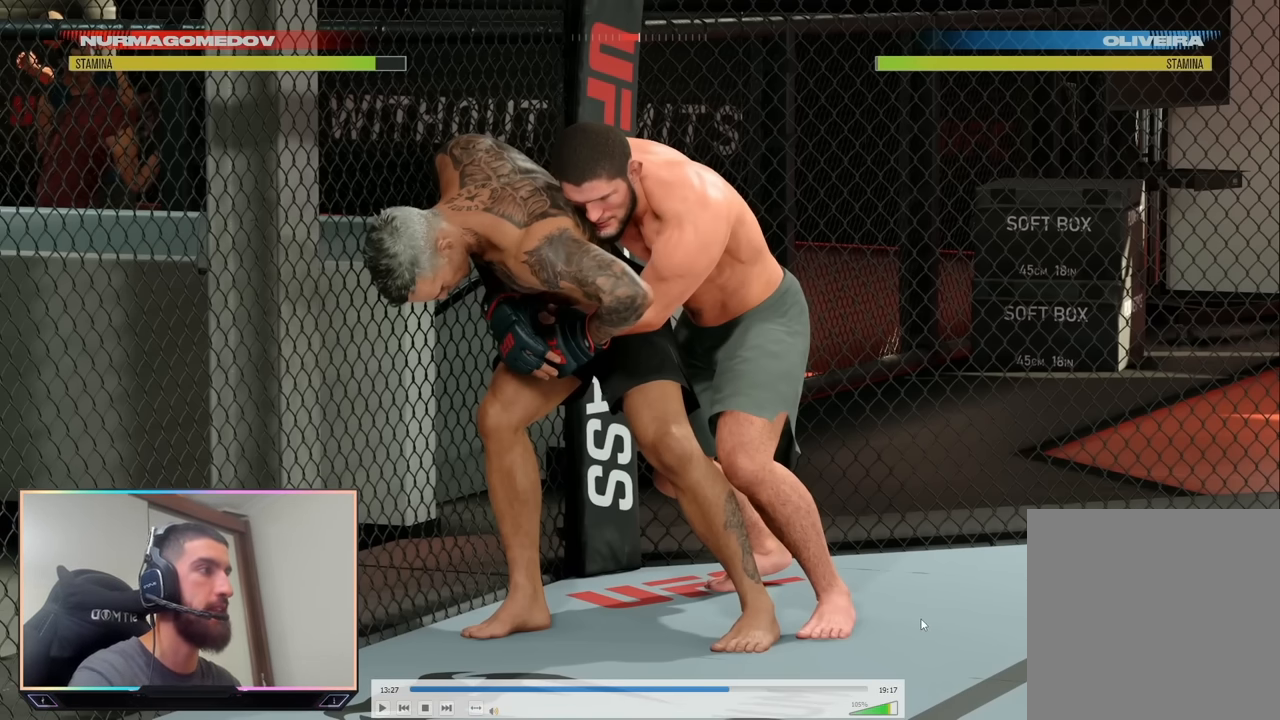
Gameplay with a controller (PlayStation layout); each line is a JSON object with the inputs held at the frame after it. "events" lists button and stick changes between this image and that frame as [ms after this image, input, new state], when the widget could be followed in between.
{"buttons": ["L2"], "left_stick": "center", "right_stick": "center", "events": []}
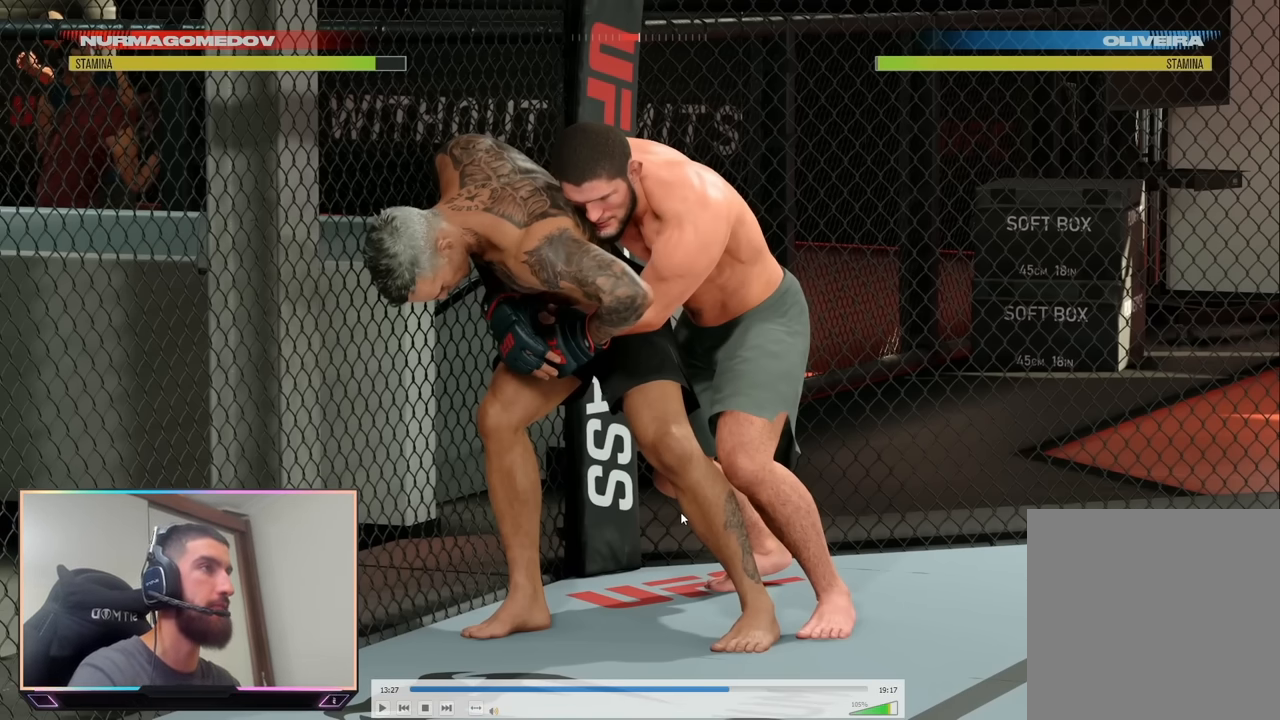
{"buttons": ["L2"], "left_stick": "center", "right_stick": "center", "events": []}
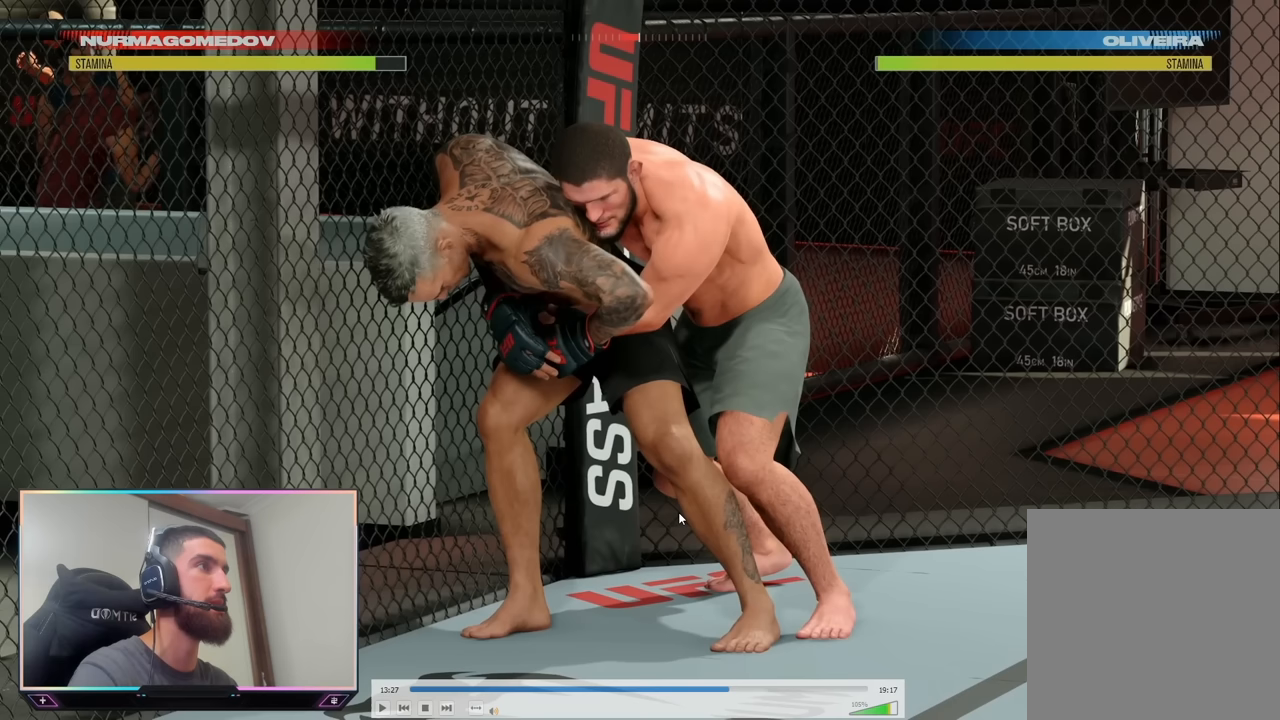
{"buttons": ["L2"], "left_stick": "center", "right_stick": "center", "events": []}
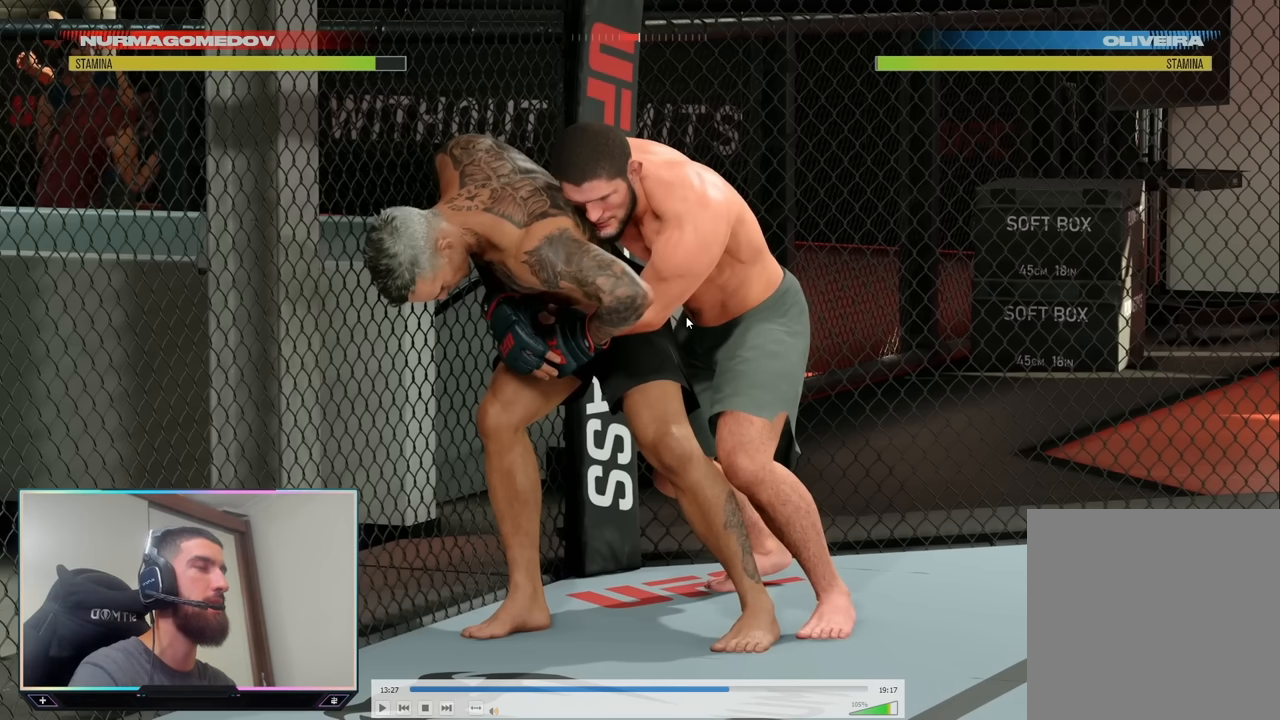
{"buttons": ["L2"], "left_stick": "center", "right_stick": "center", "events": []}
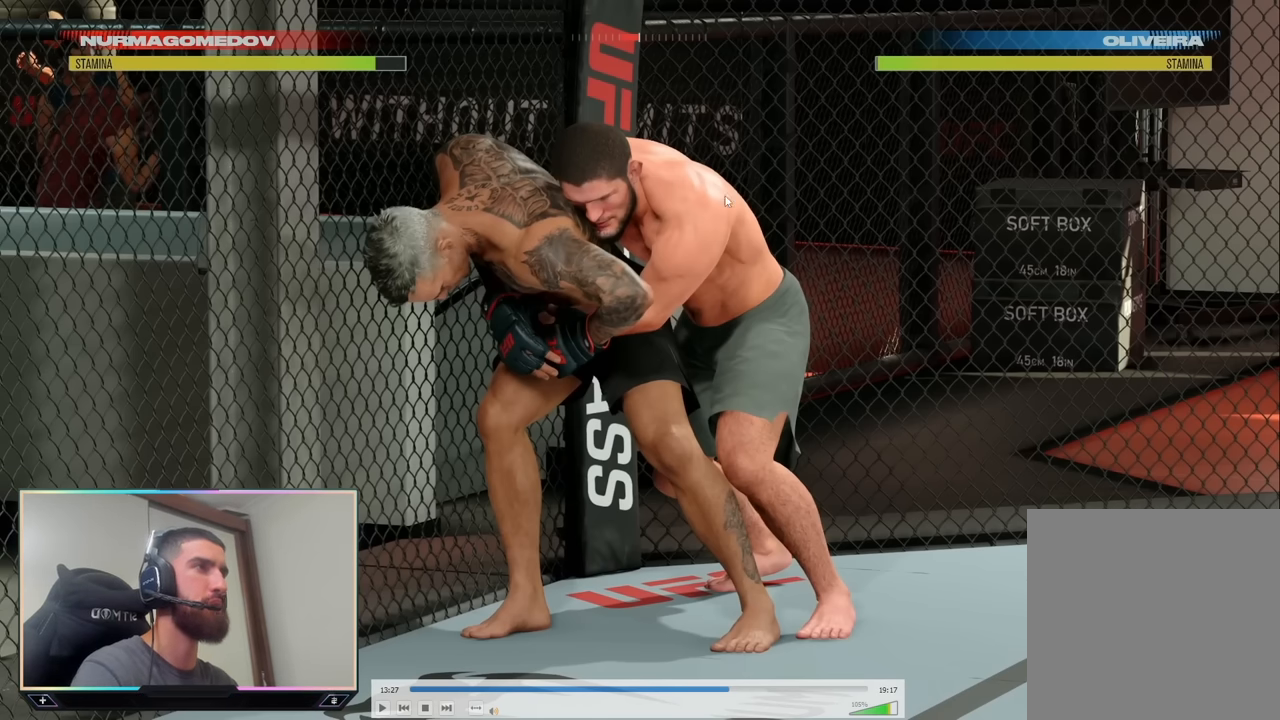
{"buttons": ["L2"], "left_stick": "center", "right_stick": "center", "events": []}
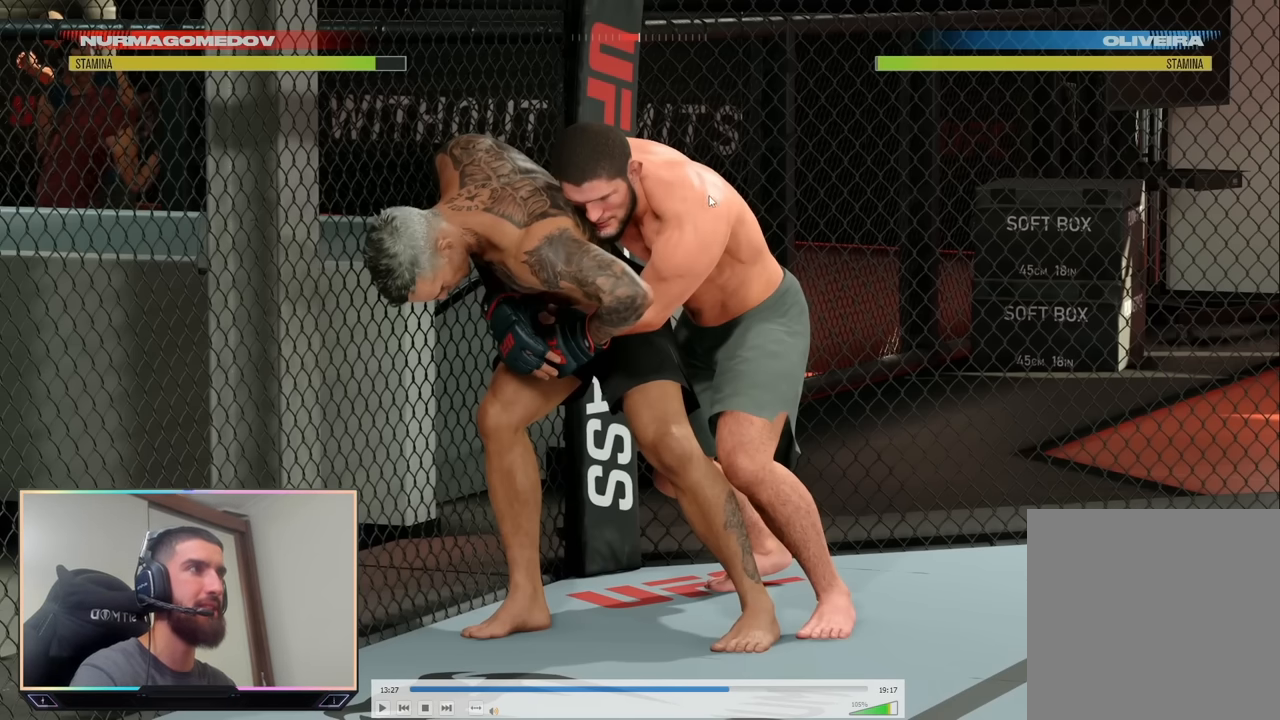
{"buttons": ["L2"], "left_stick": "center", "right_stick": "center", "events": []}
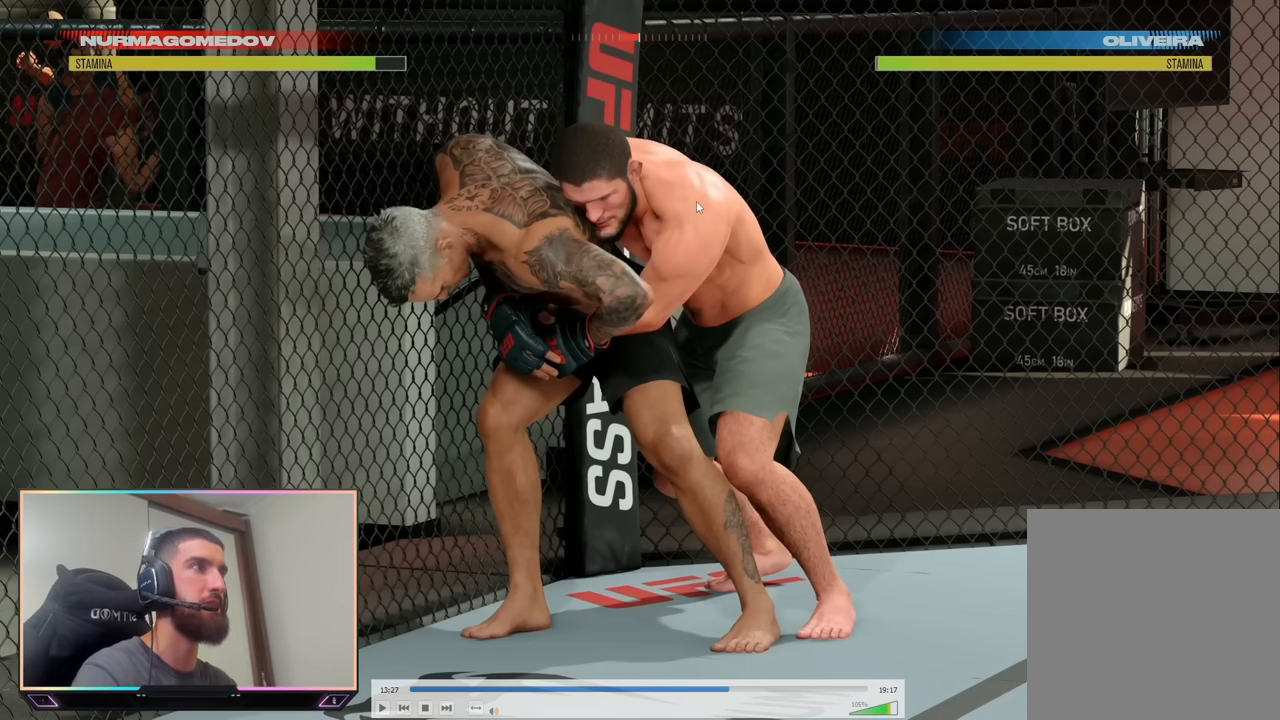
{"buttons": ["L2"], "left_stick": "center", "right_stick": "center", "events": []}
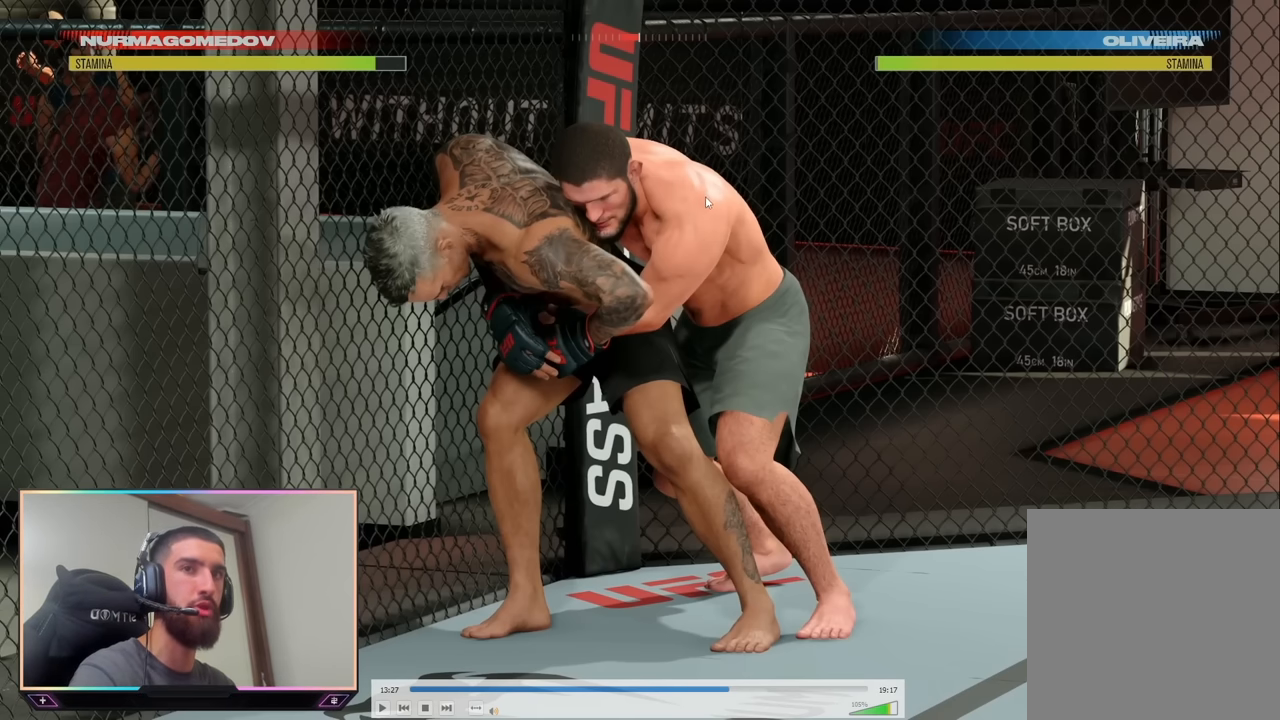
{"buttons": ["L2"], "left_stick": "center", "right_stick": "center", "events": []}
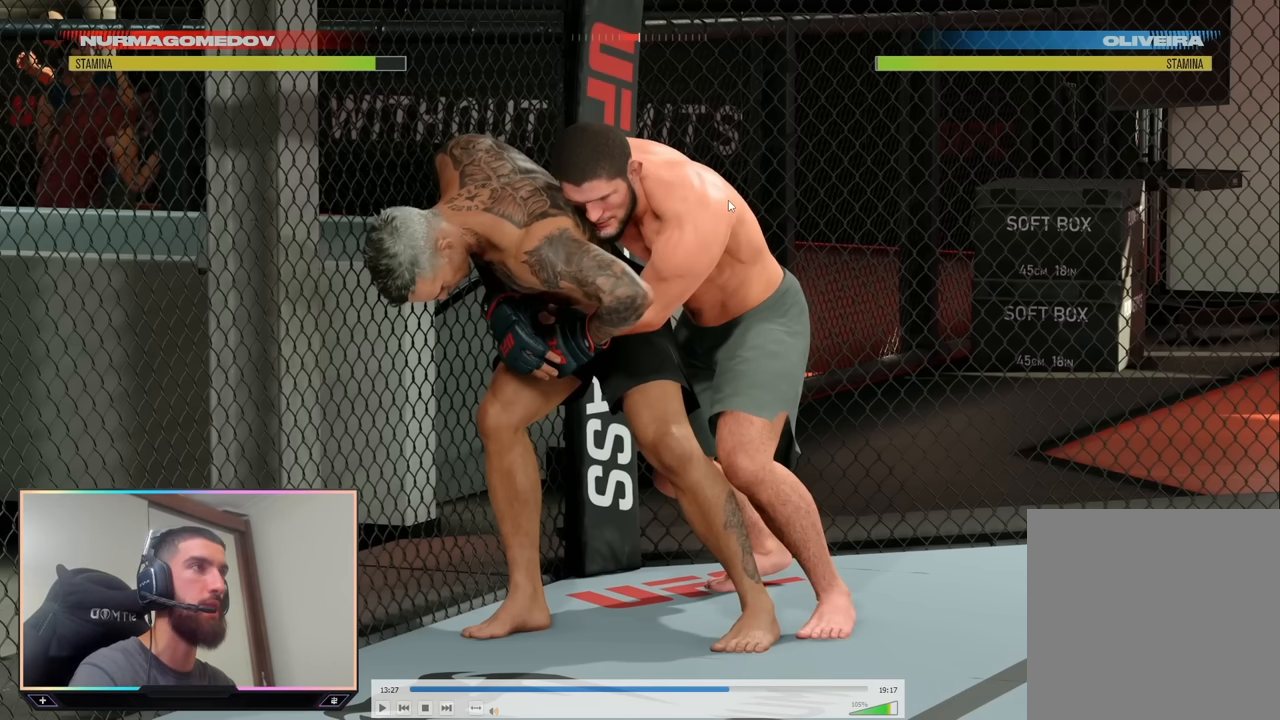
{"buttons": ["L2"], "left_stick": "center", "right_stick": "center", "events": []}
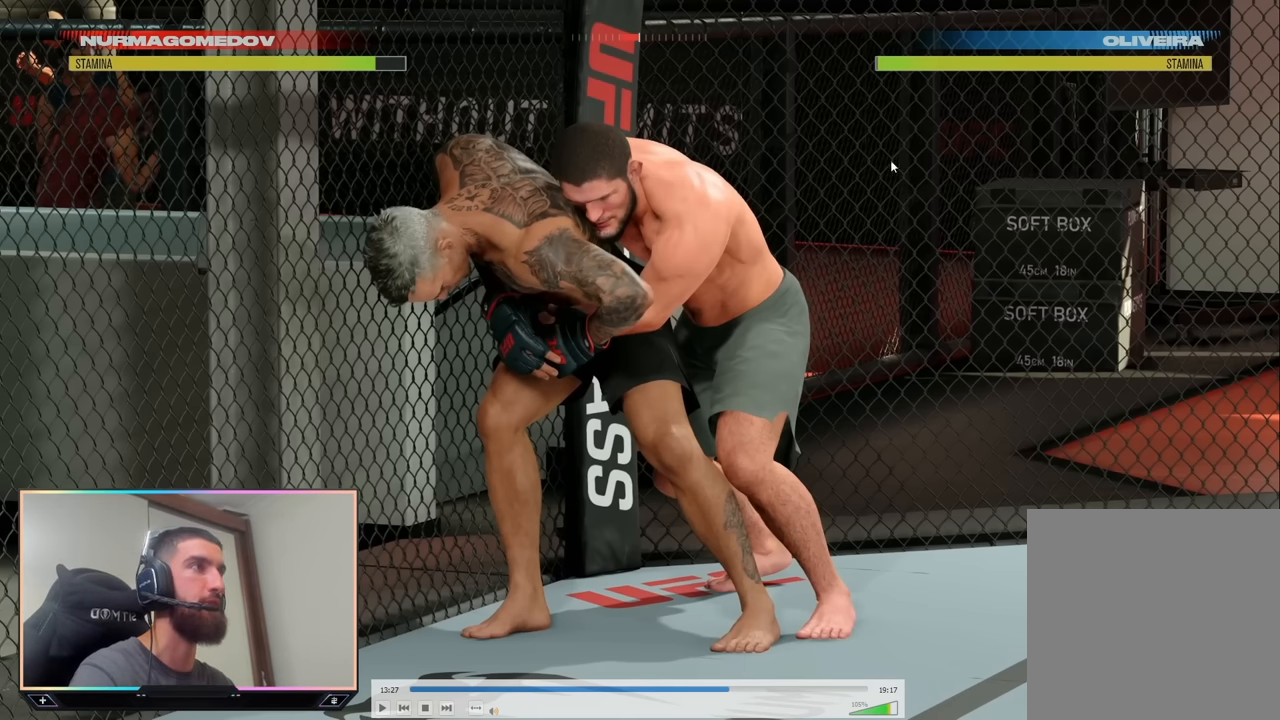
{"buttons": ["L2"], "left_stick": "center", "right_stick": "center", "events": []}
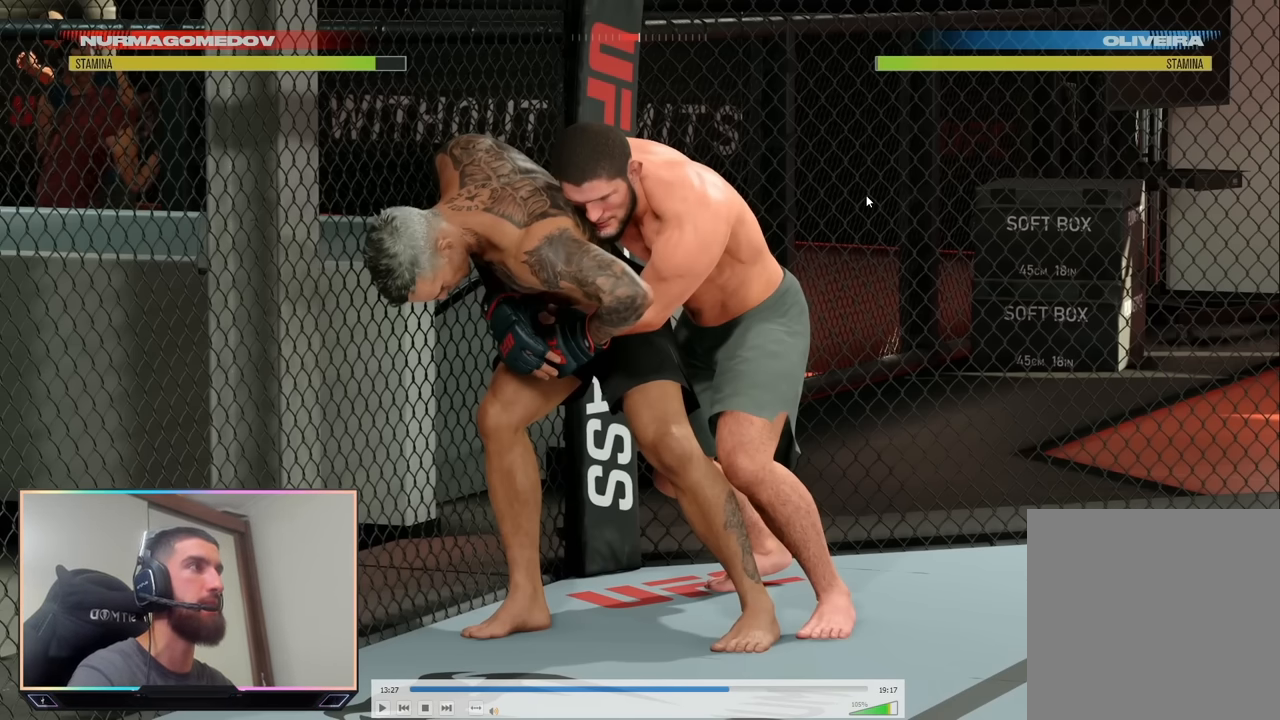
{"buttons": ["L2"], "left_stick": "center", "right_stick": "center", "events": []}
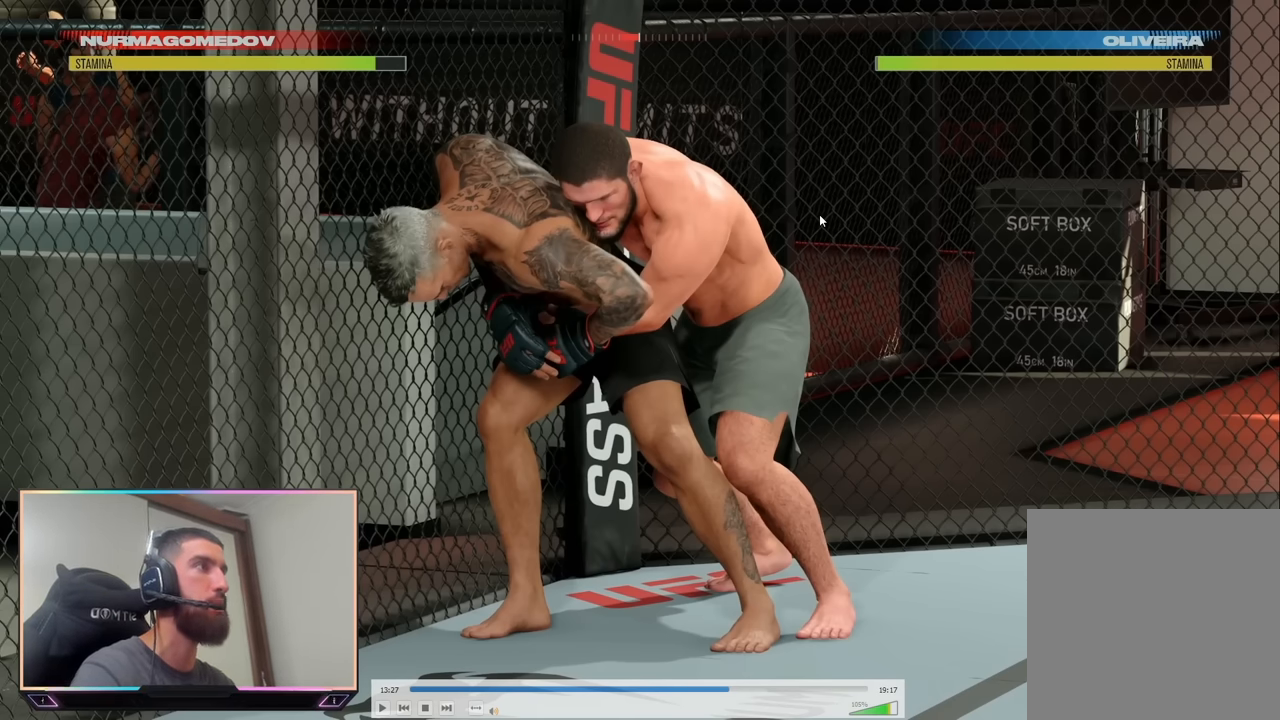
{"buttons": ["L2"], "left_stick": "center", "right_stick": "center", "events": []}
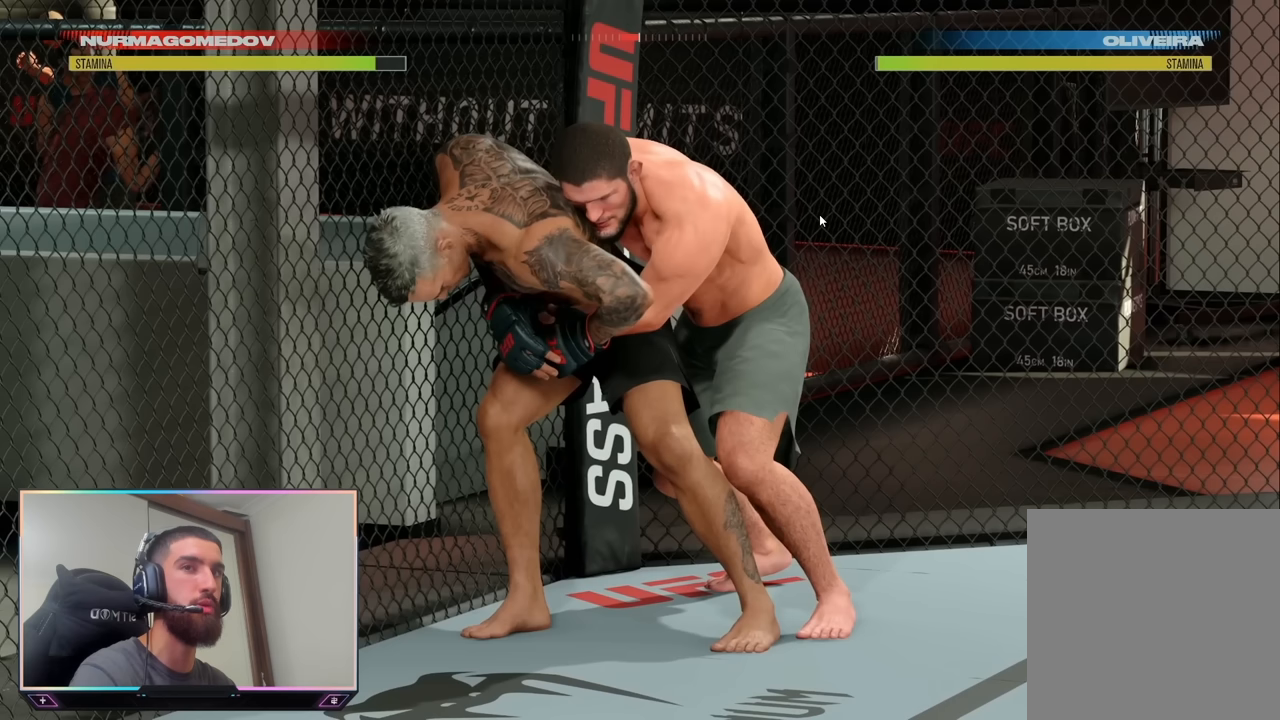
{"buttons": ["L2"], "left_stick": "center", "right_stick": "center", "events": []}
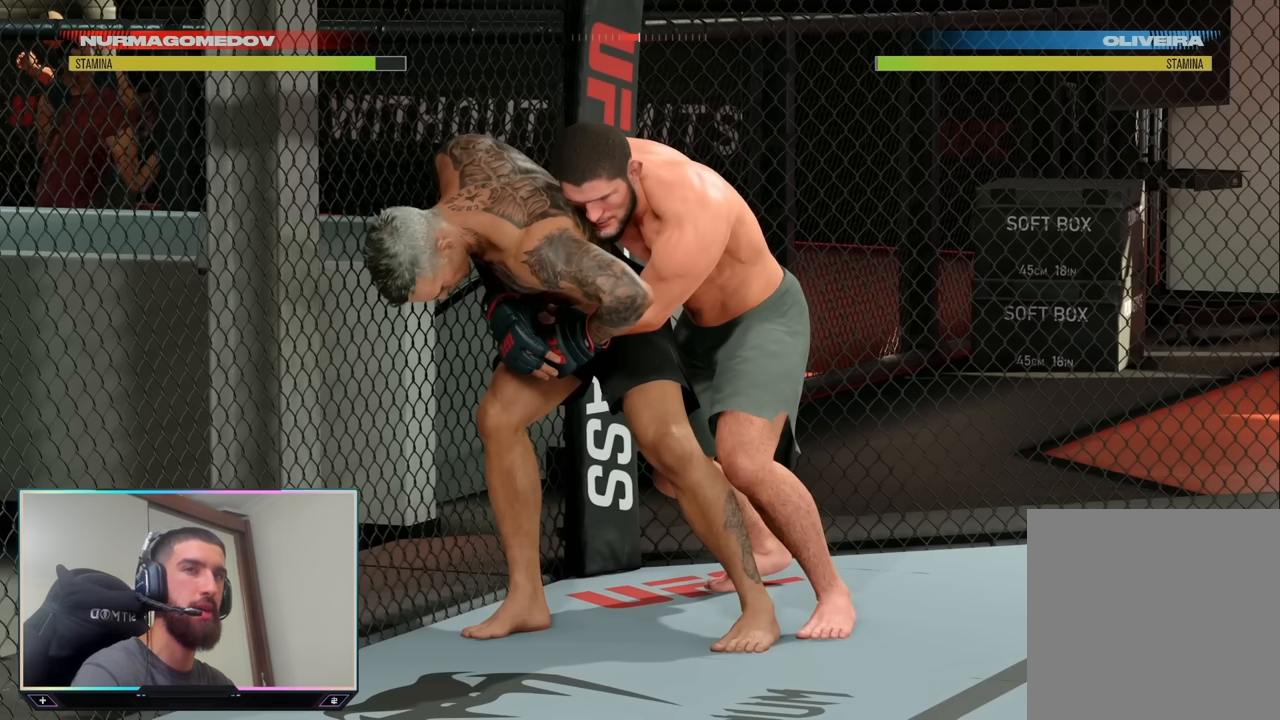
{"buttons": ["L2"], "left_stick": "center", "right_stick": "center", "events": []}
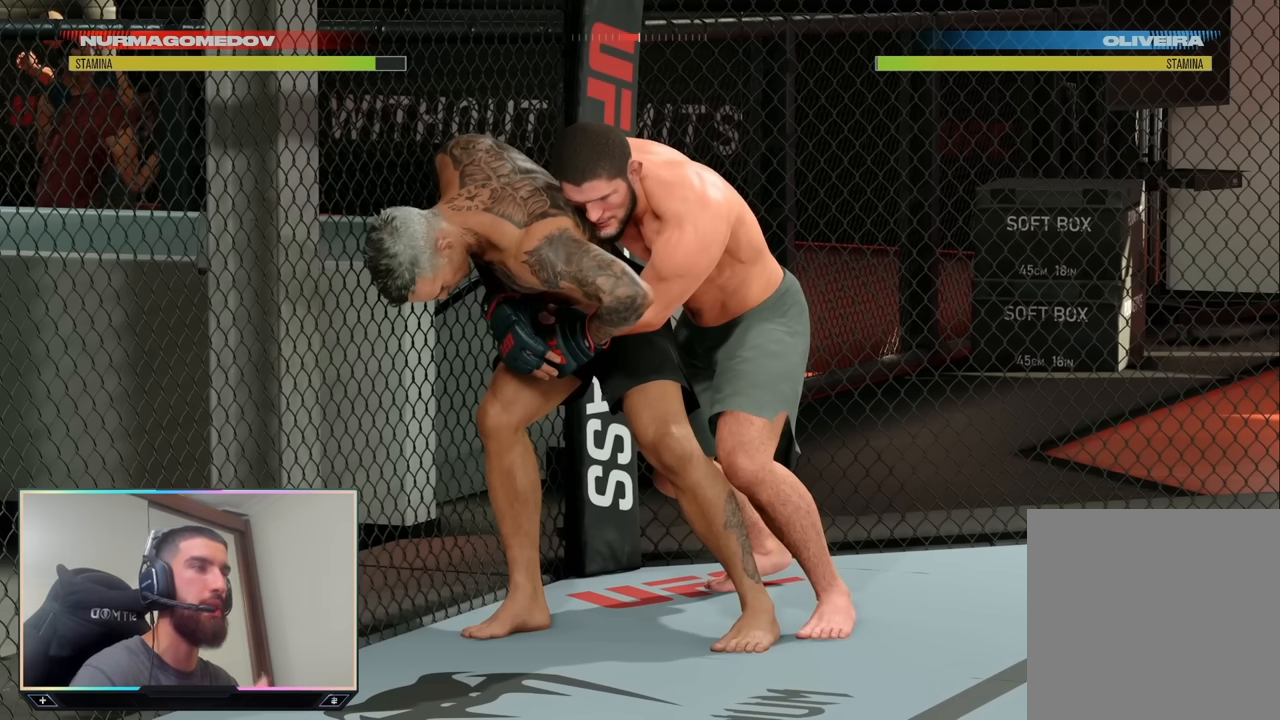
{"buttons": ["L2"], "left_stick": "center", "right_stick": "center", "events": []}
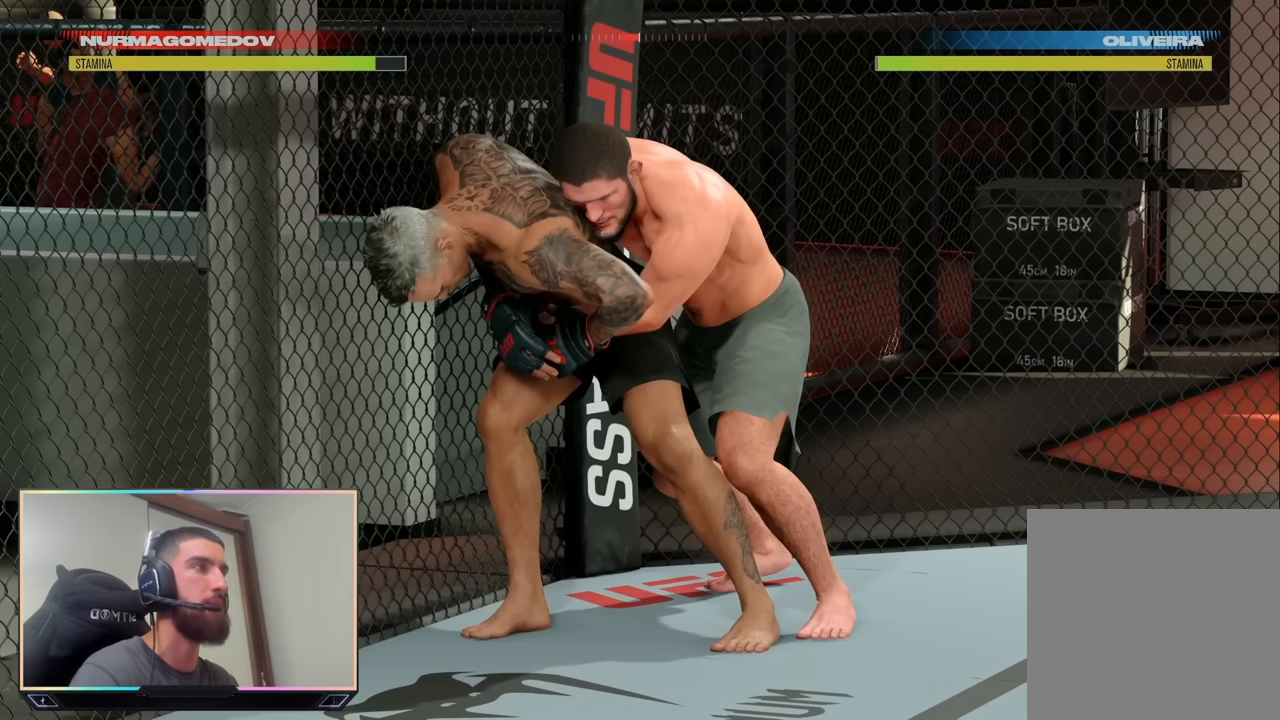
{"buttons": ["L2"], "left_stick": "center", "right_stick": "center", "events": []}
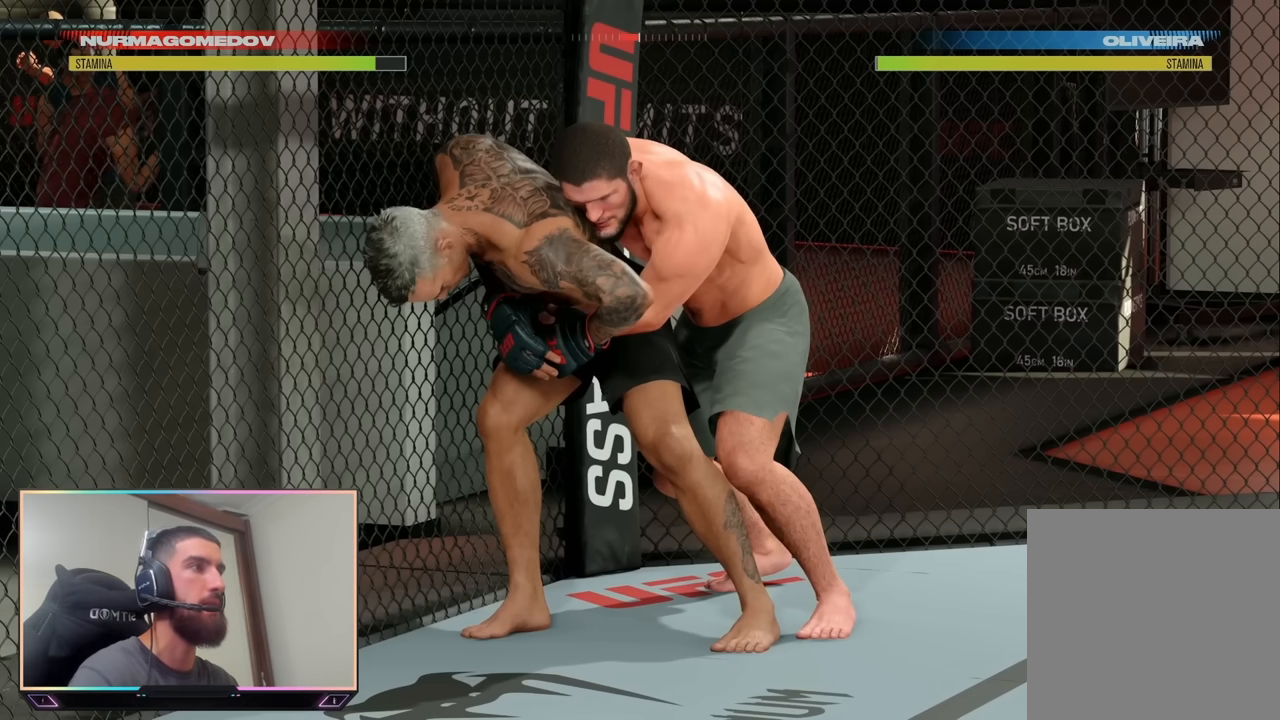
{"buttons": ["L2"], "left_stick": "center", "right_stick": "center", "events": []}
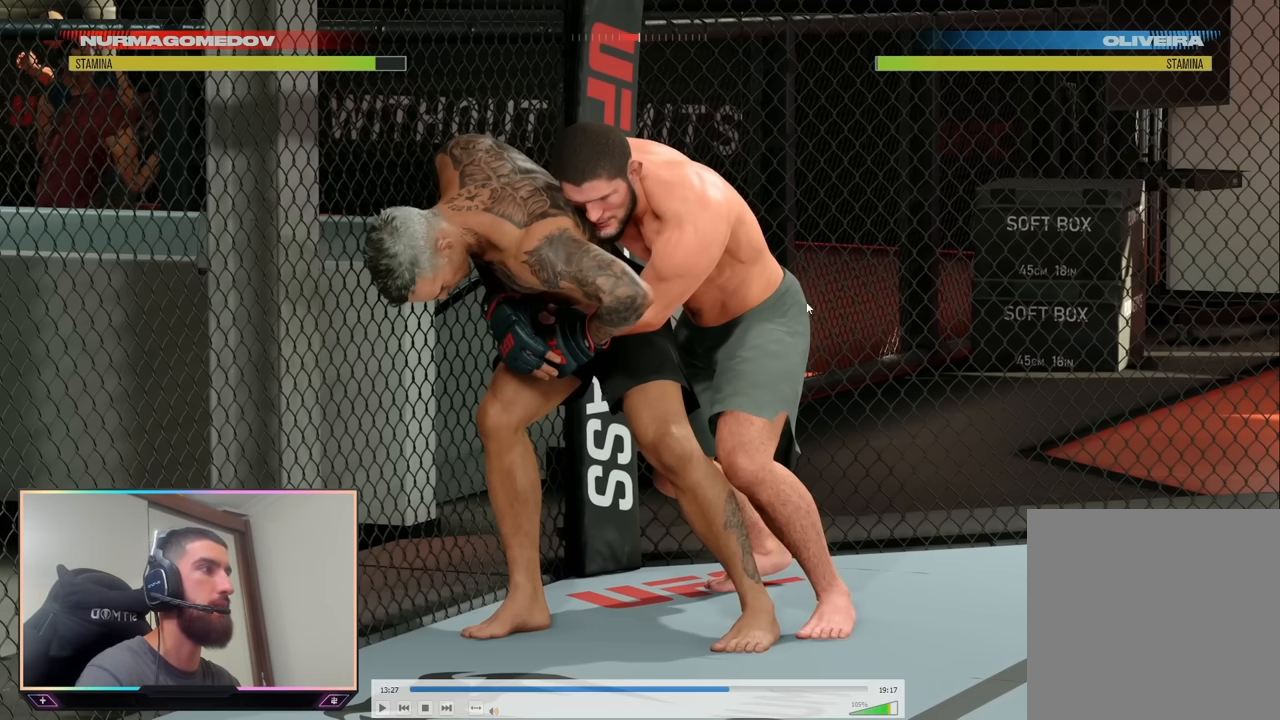
{"buttons": ["L2"], "left_stick": "center", "right_stick": "center", "events": []}
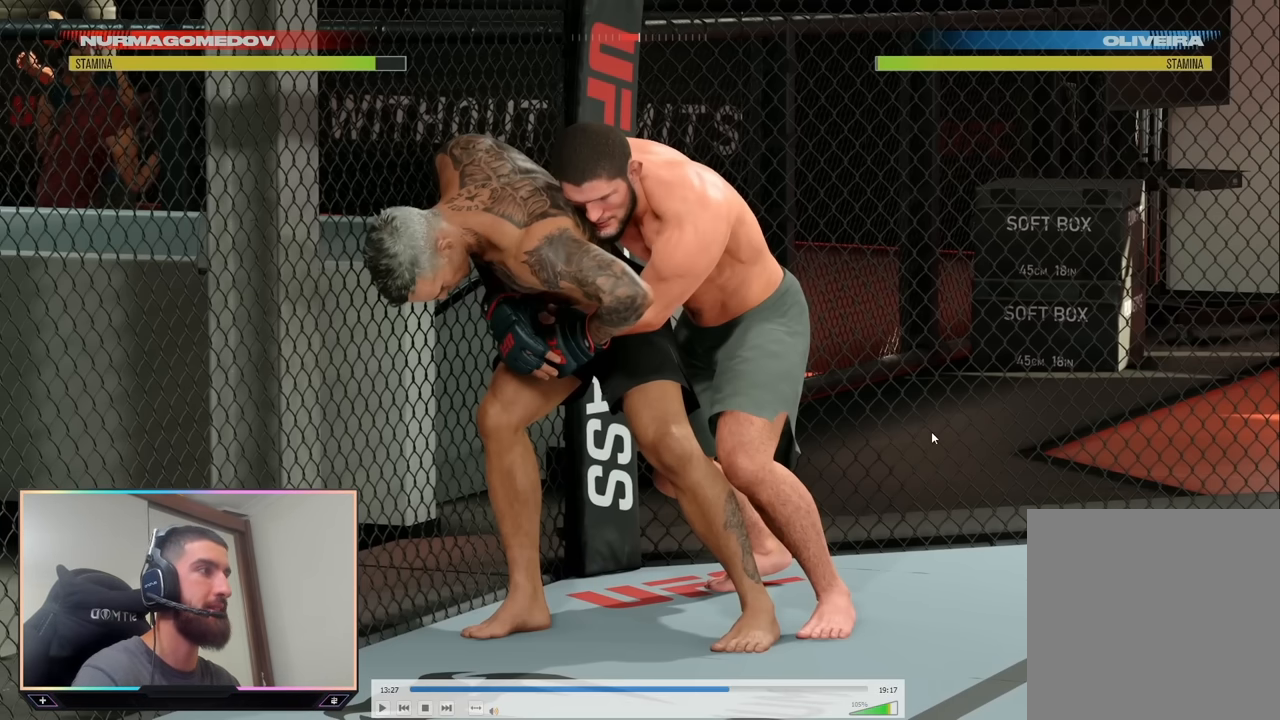
{"buttons": ["L2"], "left_stick": "center", "right_stick": "center", "events": []}
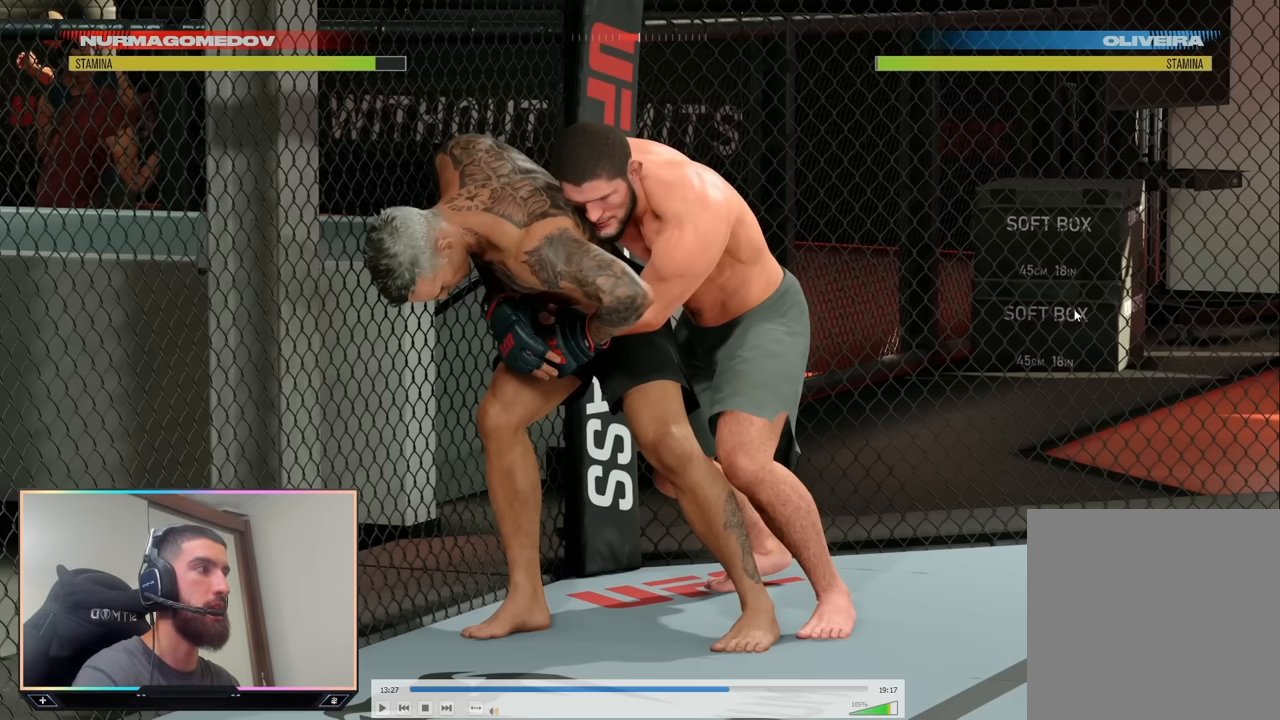
{"buttons": ["L2"], "left_stick": "center", "right_stick": "center", "events": []}